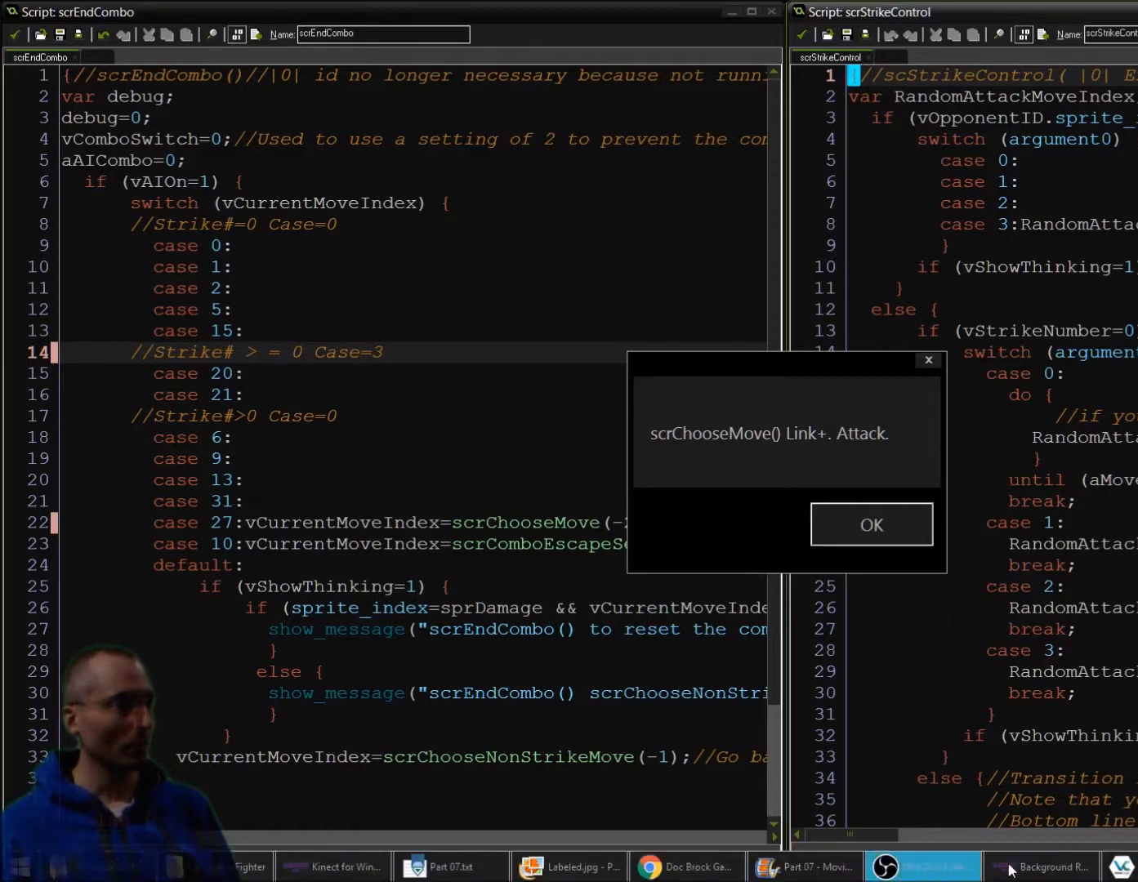
Gameplay with a controller (PlayStation layout); each line is a JSON object with the inputs held at the frame after it. "events" lists button and stick changes between this image and that frame as [ms after this image, input, new state], when the widget could be followed in between. Not read: L1 L2 left_stick right_stick.
{"buttons": ["R1"], "events": []}
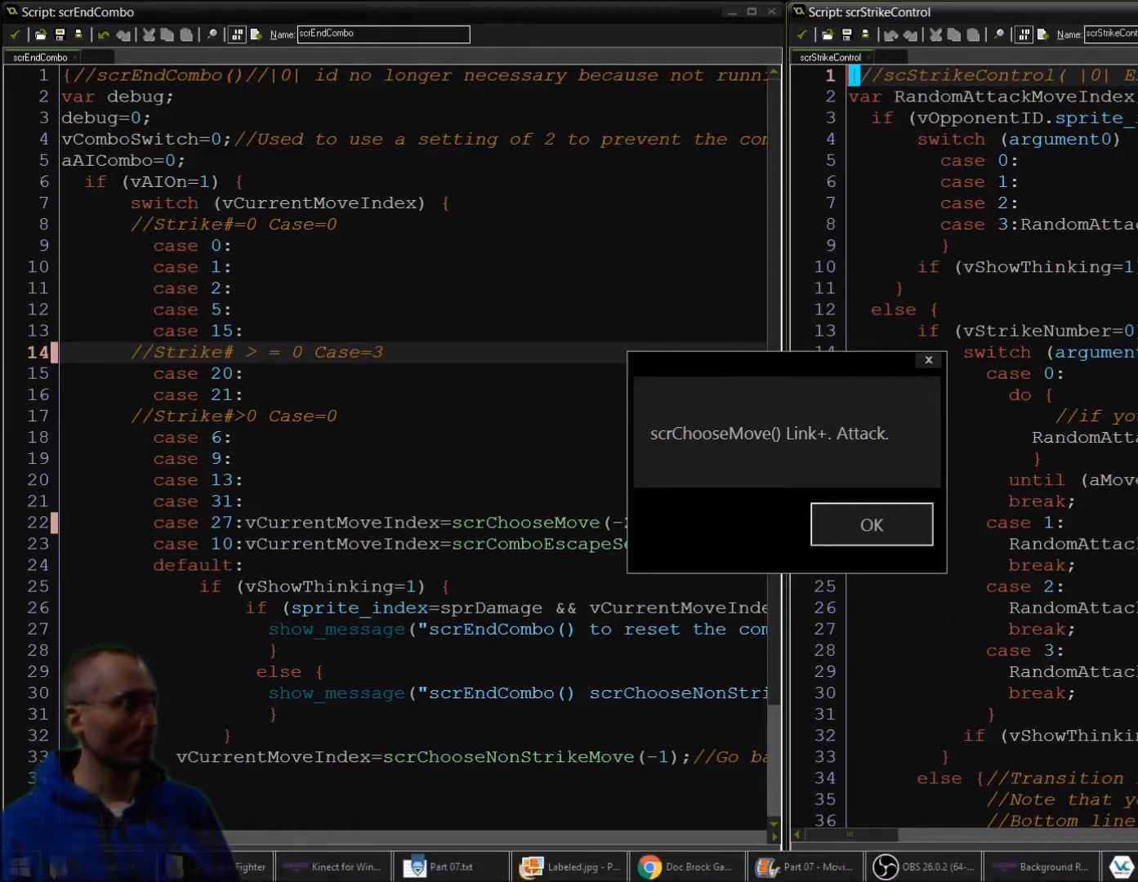
{"buttons": ["R1"], "events": []}
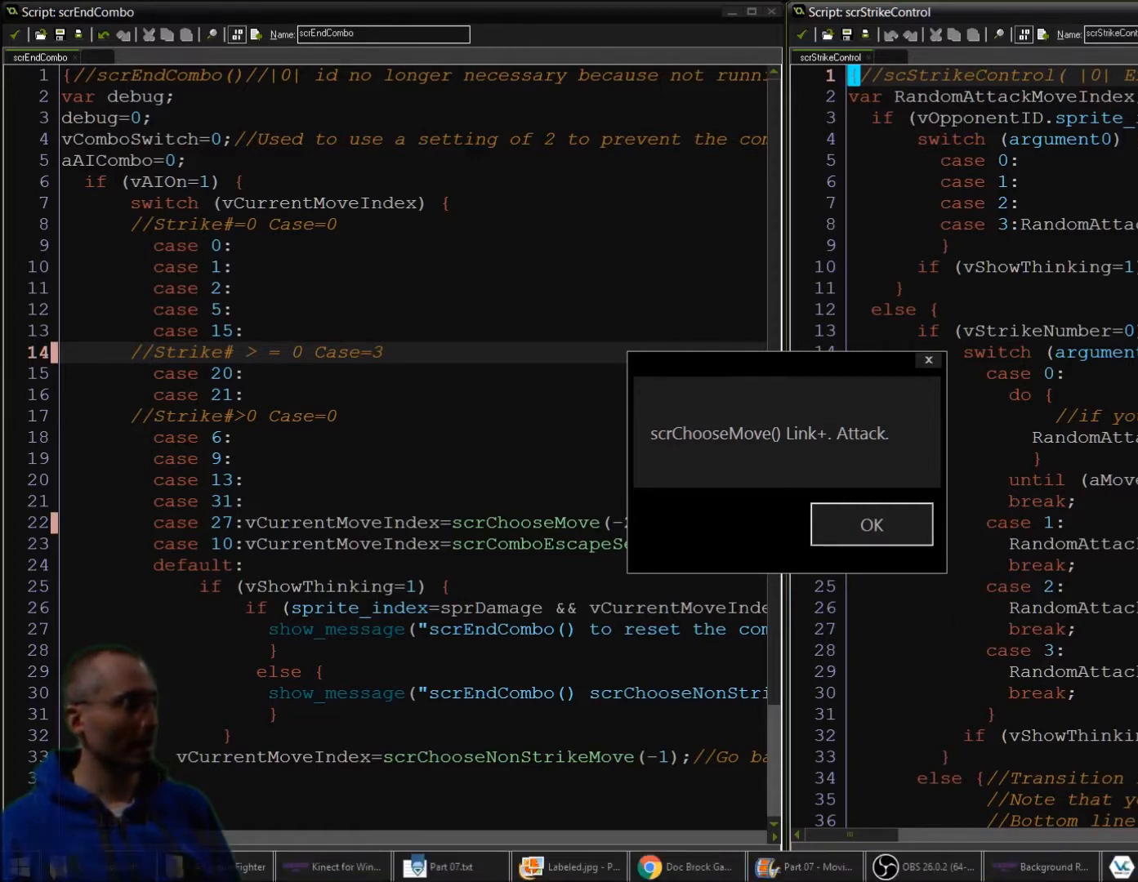
{"buttons": ["R1"], "events": []}
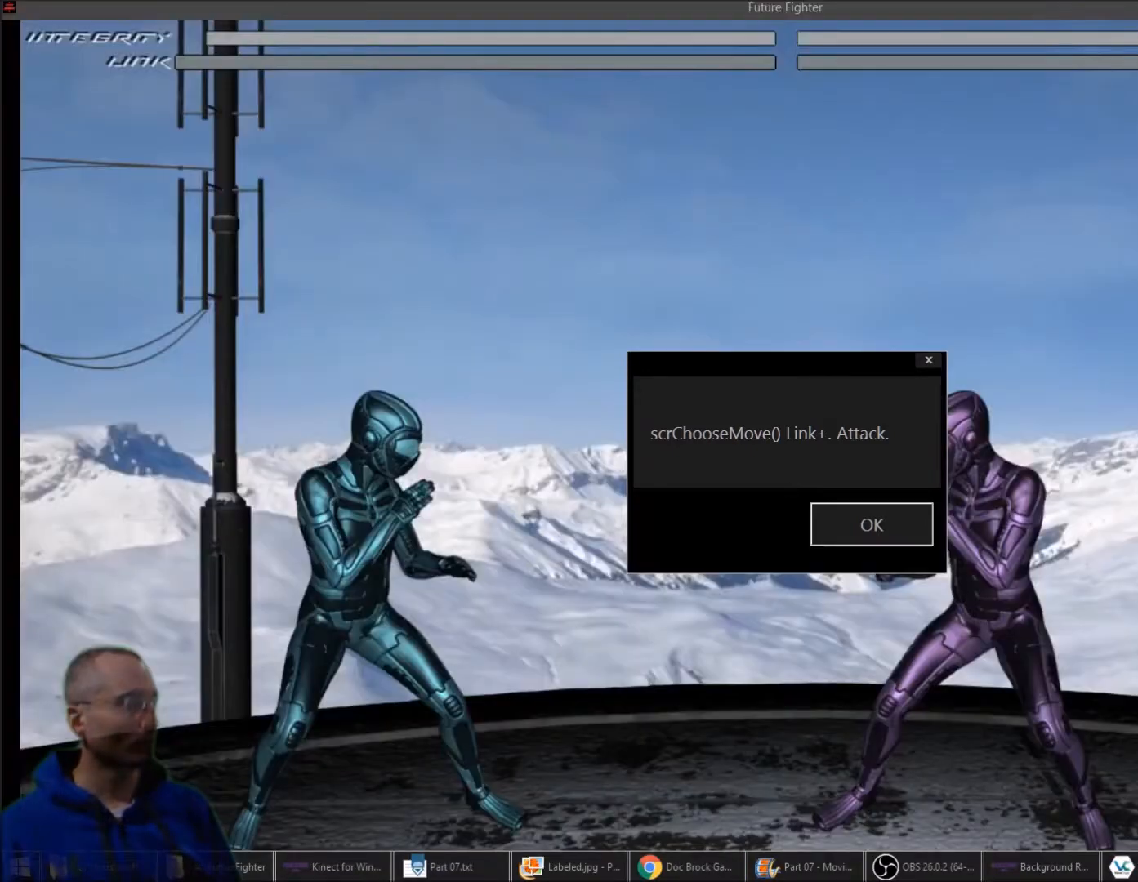
{"buttons": ["R1"], "events": []}
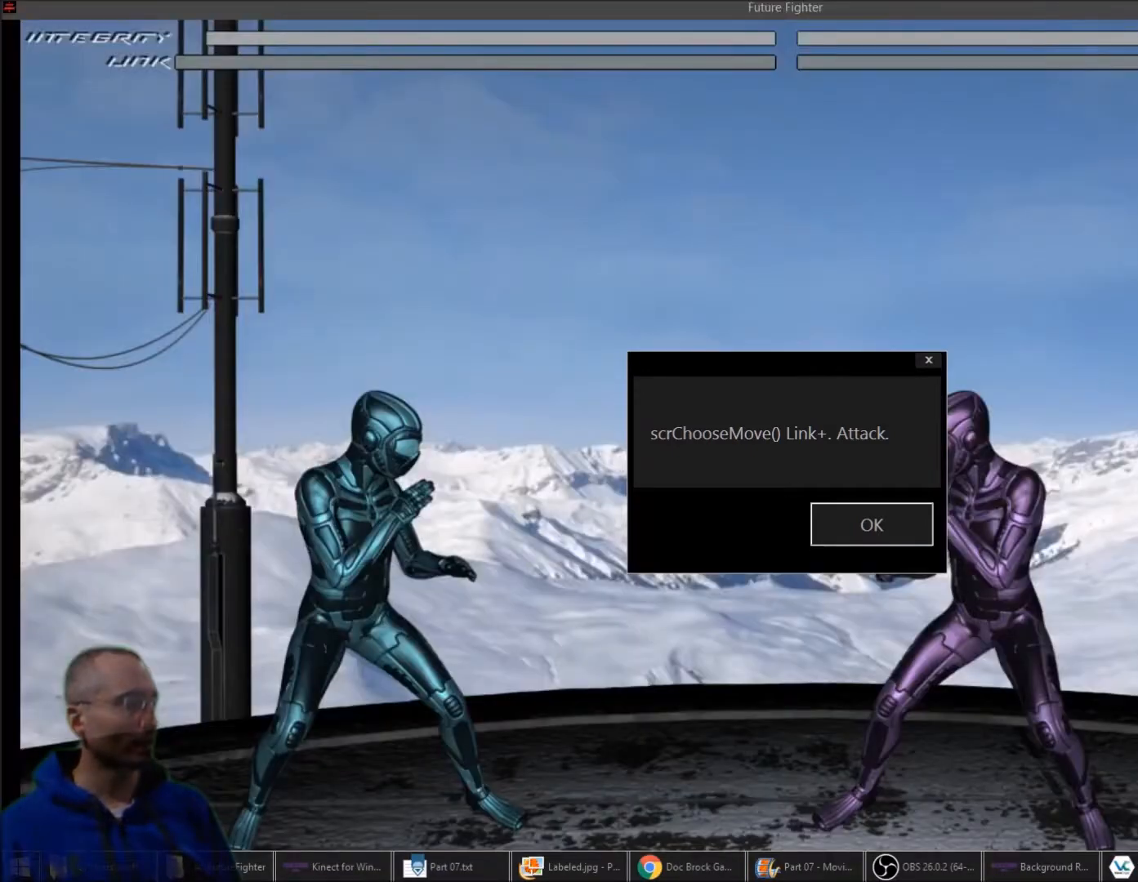
{"buttons": ["R1"], "events": []}
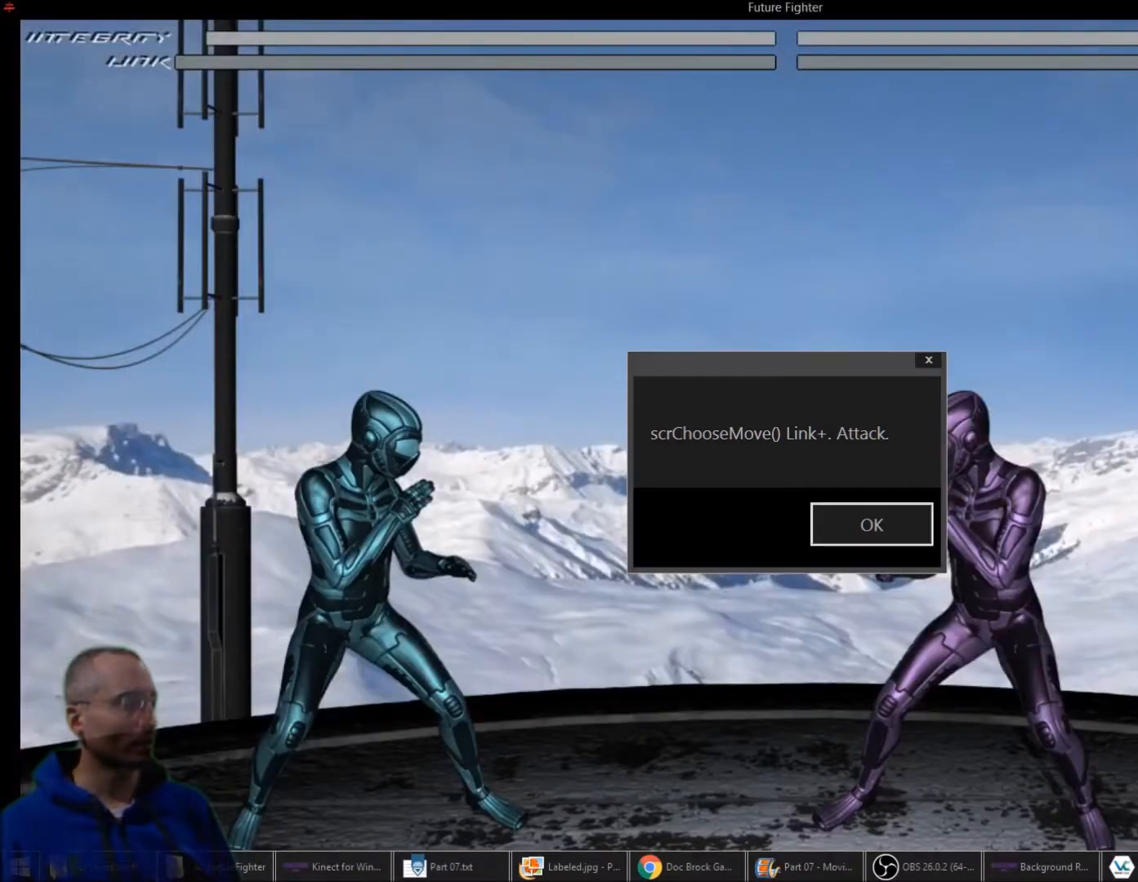
{"buttons": ["R1"], "events": []}
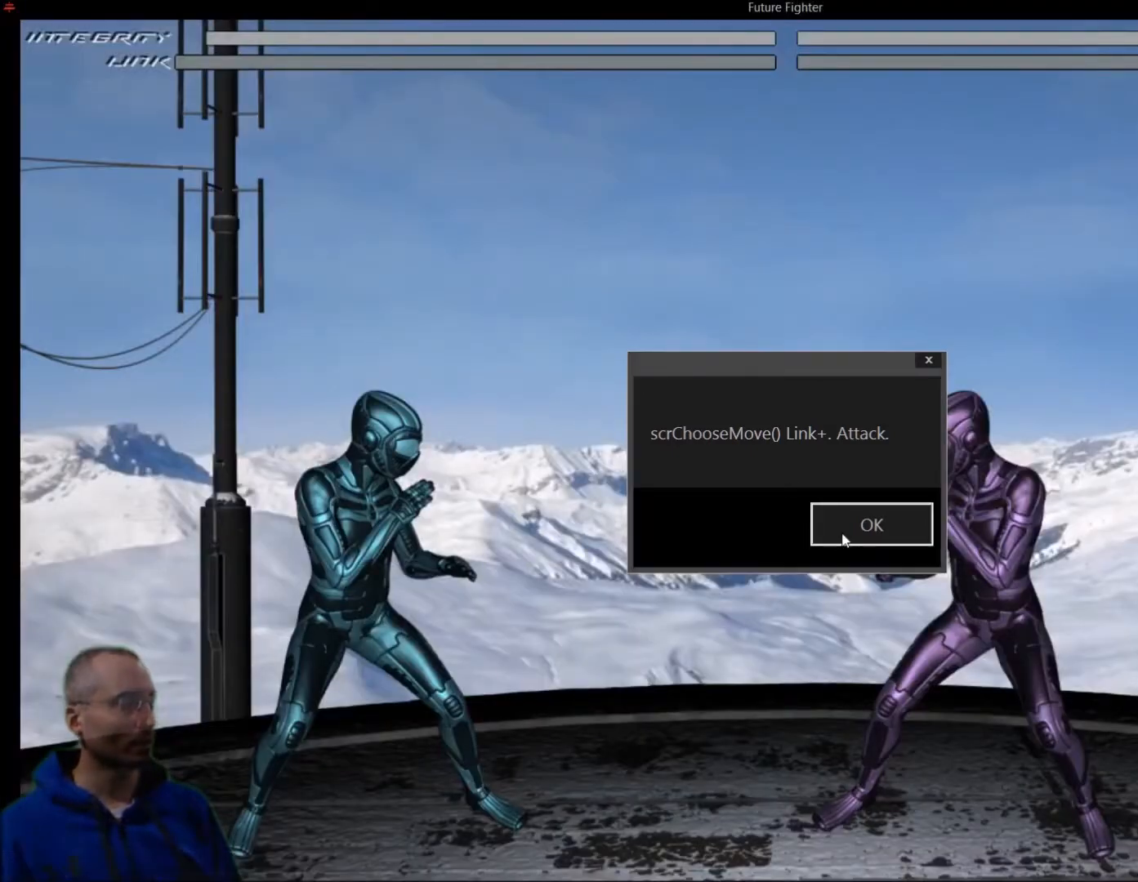
{"buttons": ["R1"], "events": []}
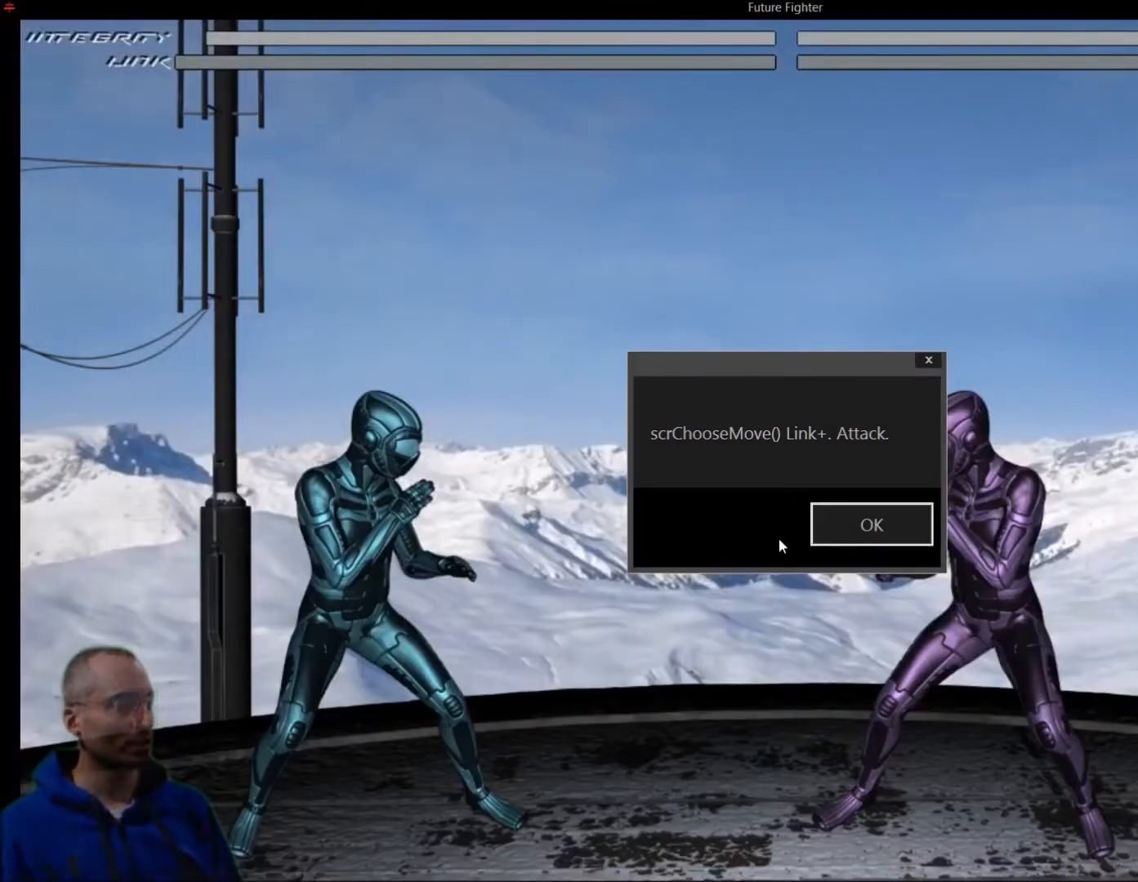
{"buttons": ["R1"], "events": []}
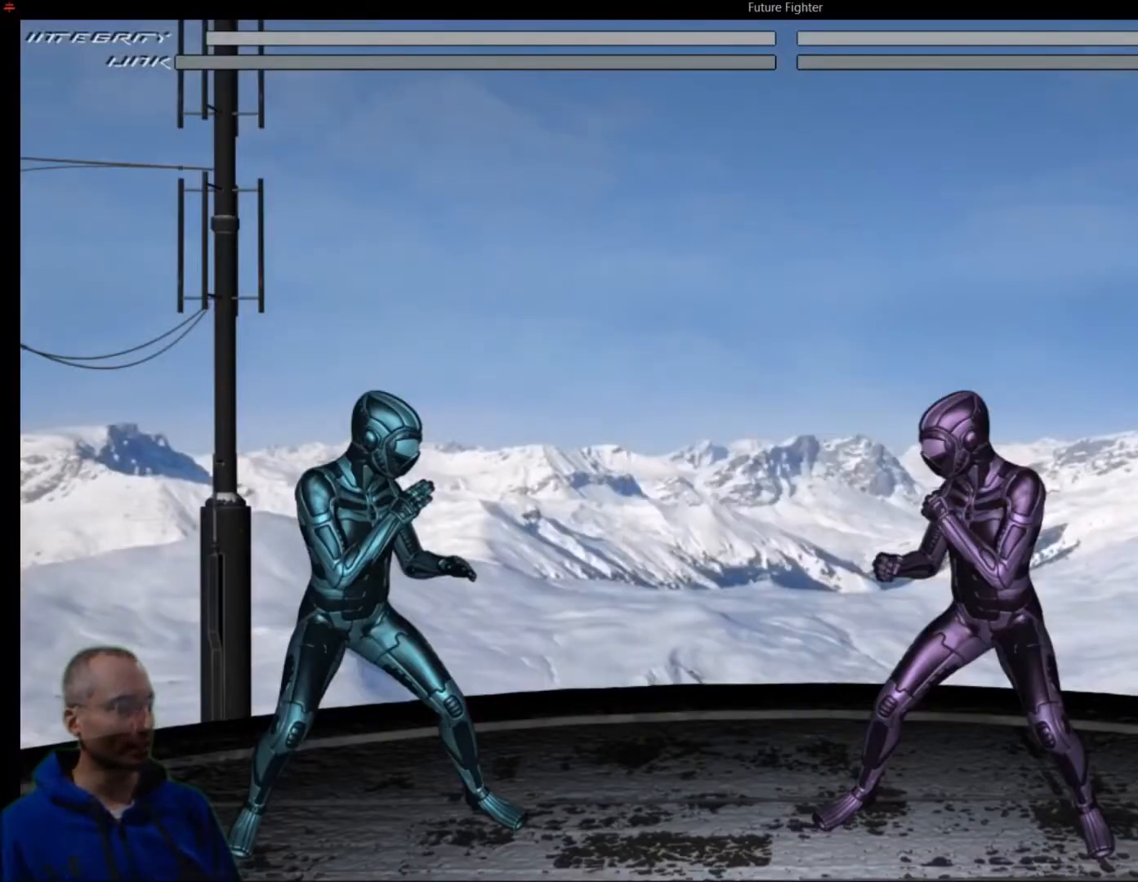
{"buttons": ["R1"], "events": []}
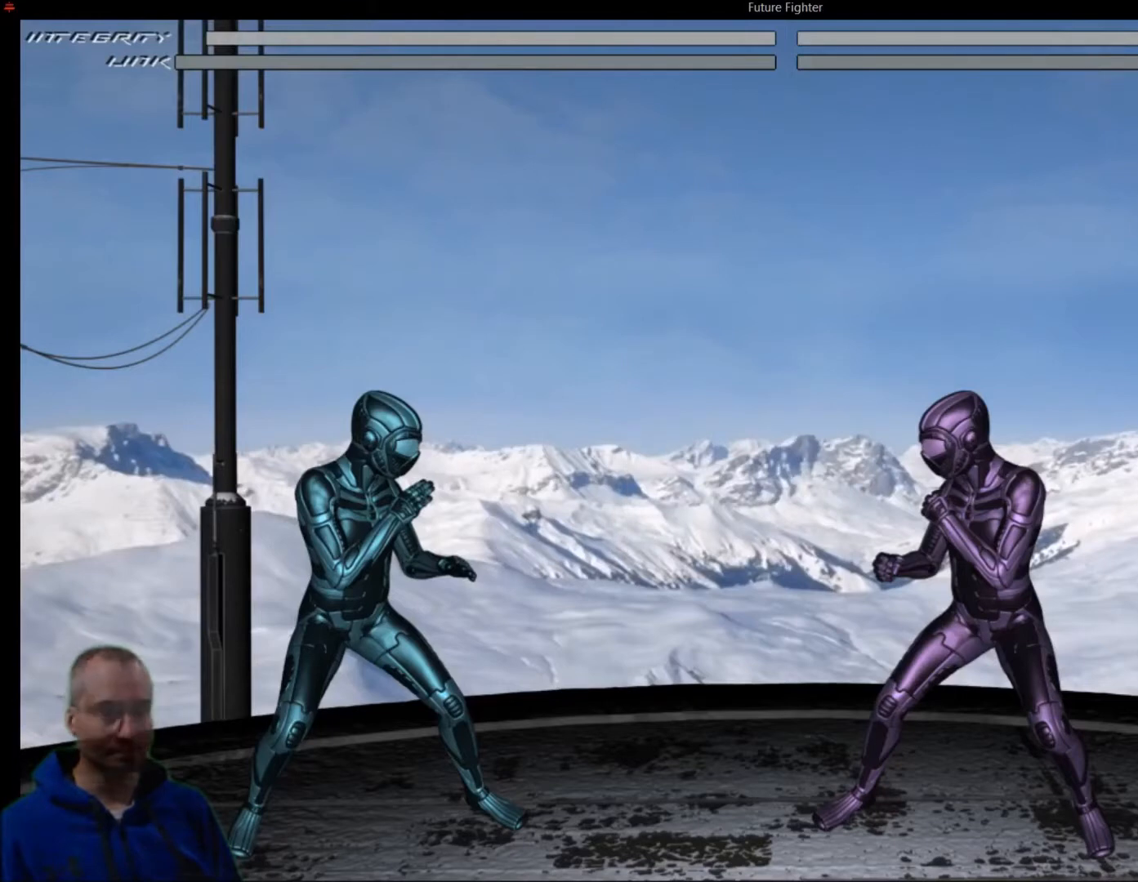
{"buttons": ["R1"], "events": []}
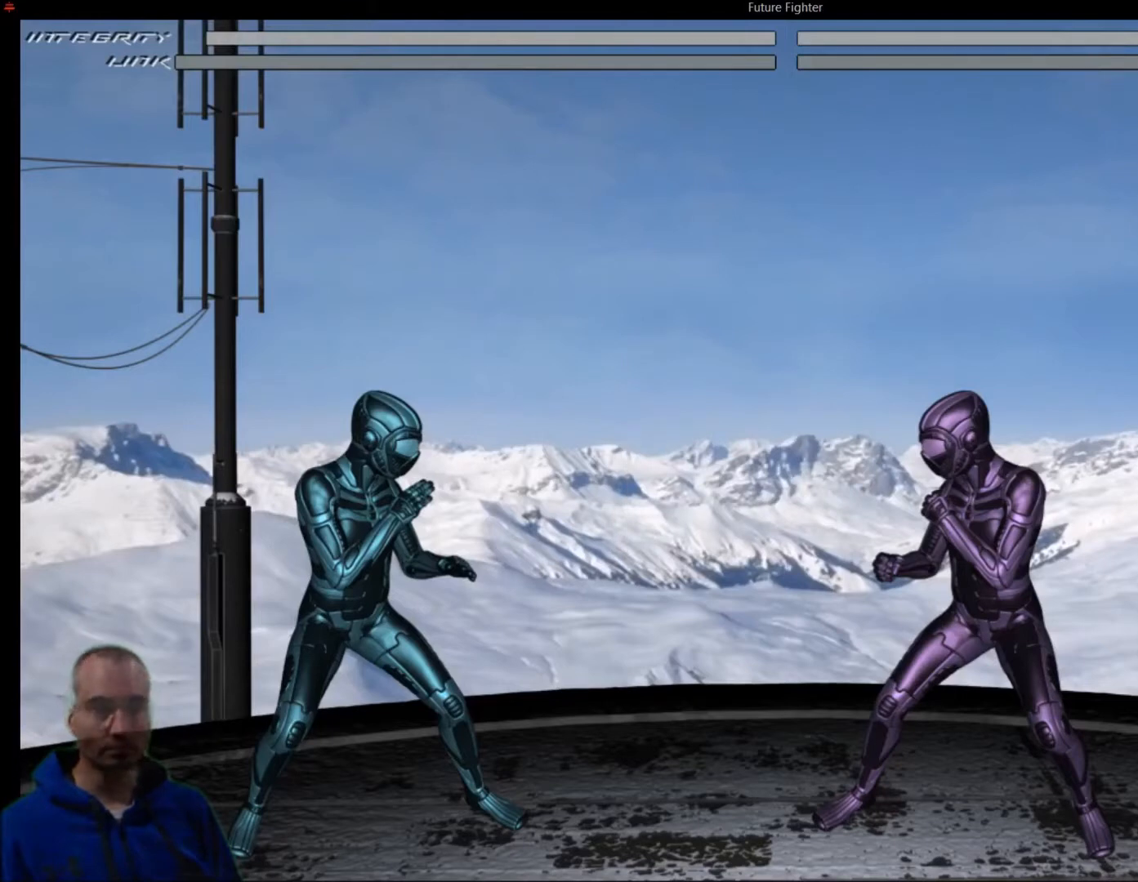
{"buttons": ["R1"], "events": []}
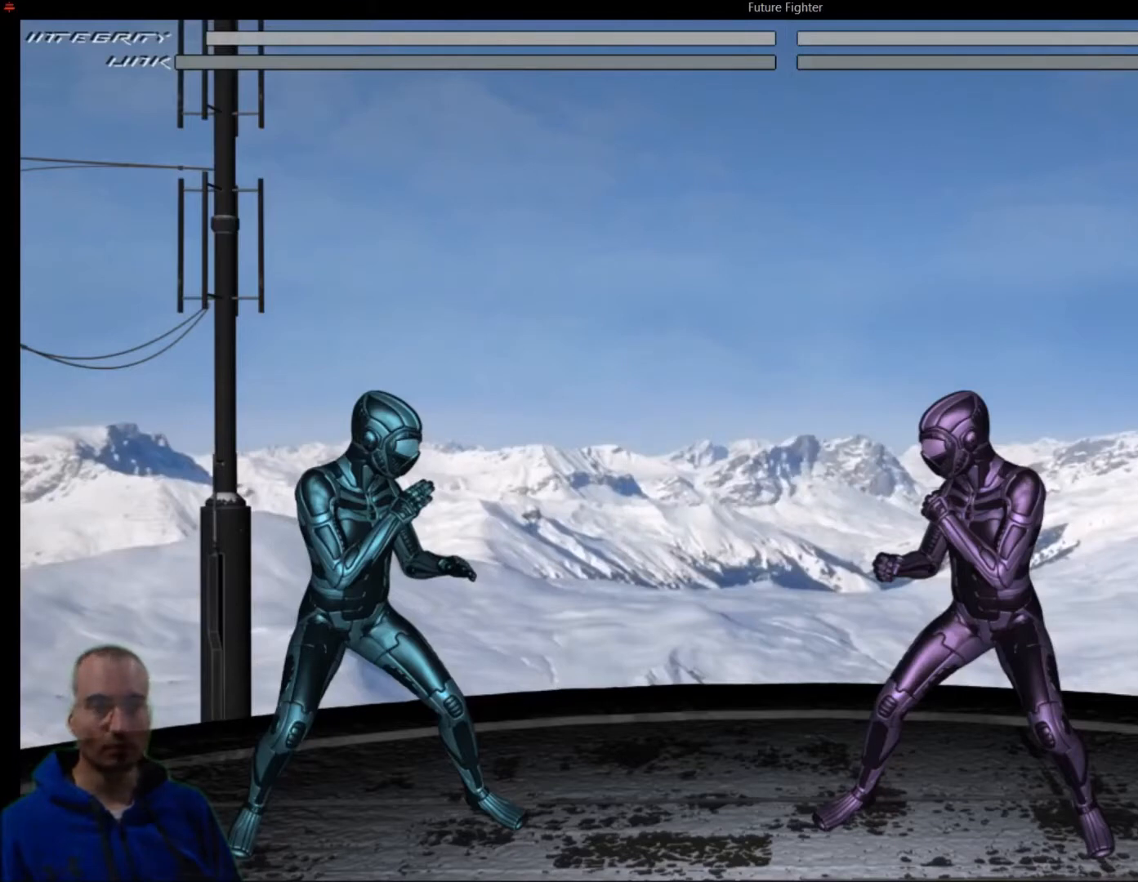
{"buttons": ["R1"], "events": []}
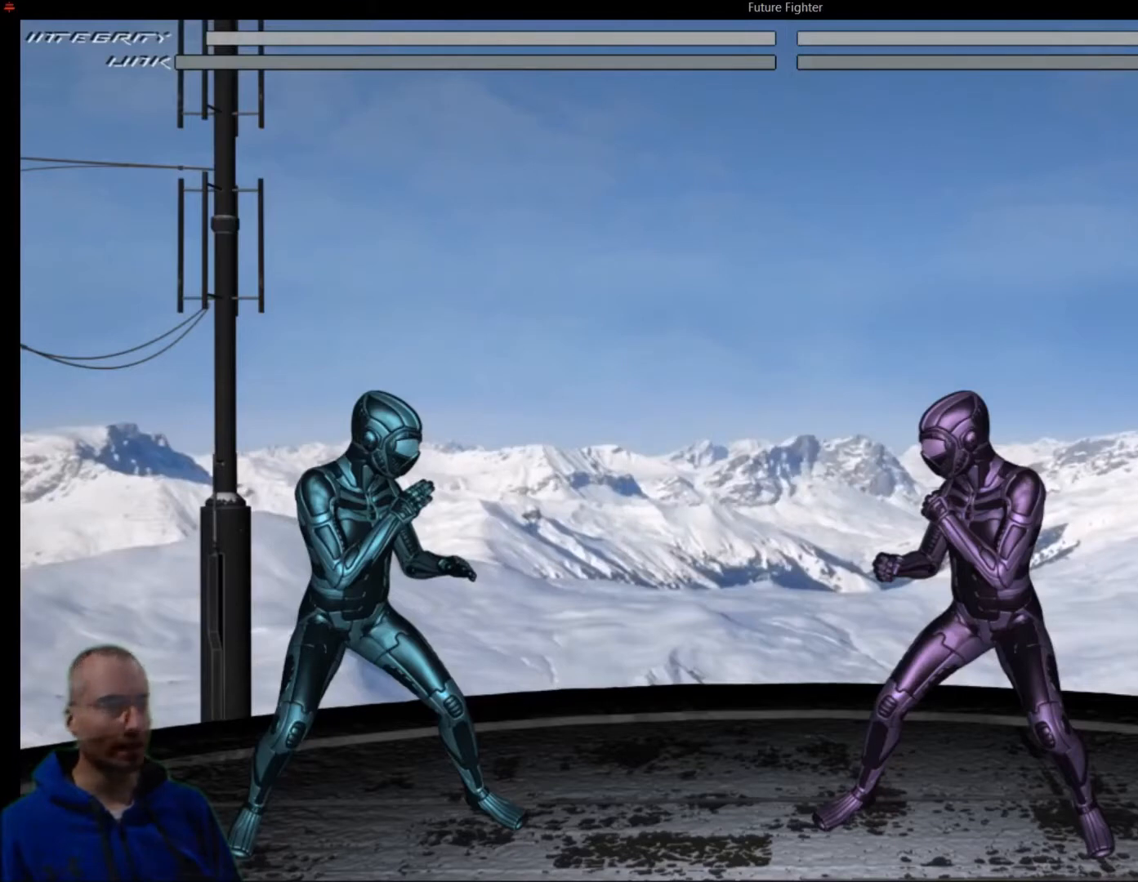
{"buttons": ["R1"], "events": []}
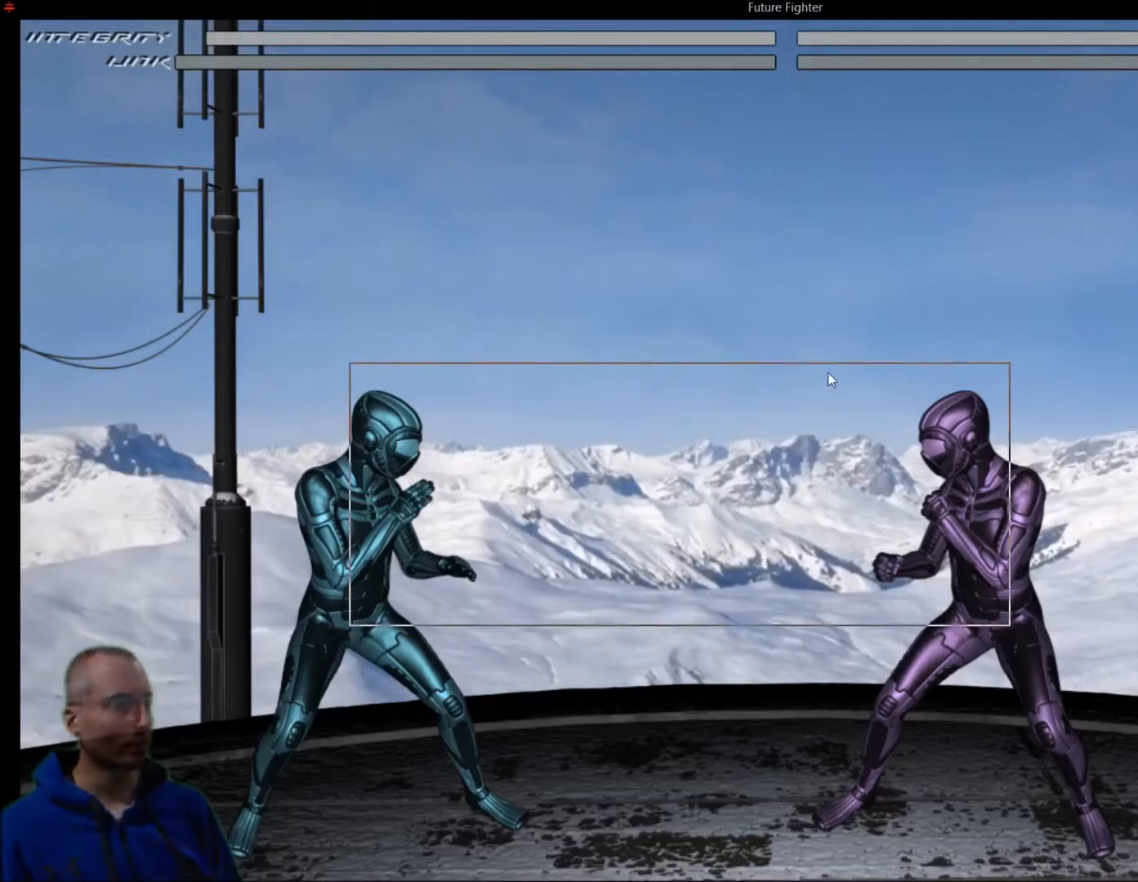
{"buttons": ["R1"], "events": []}
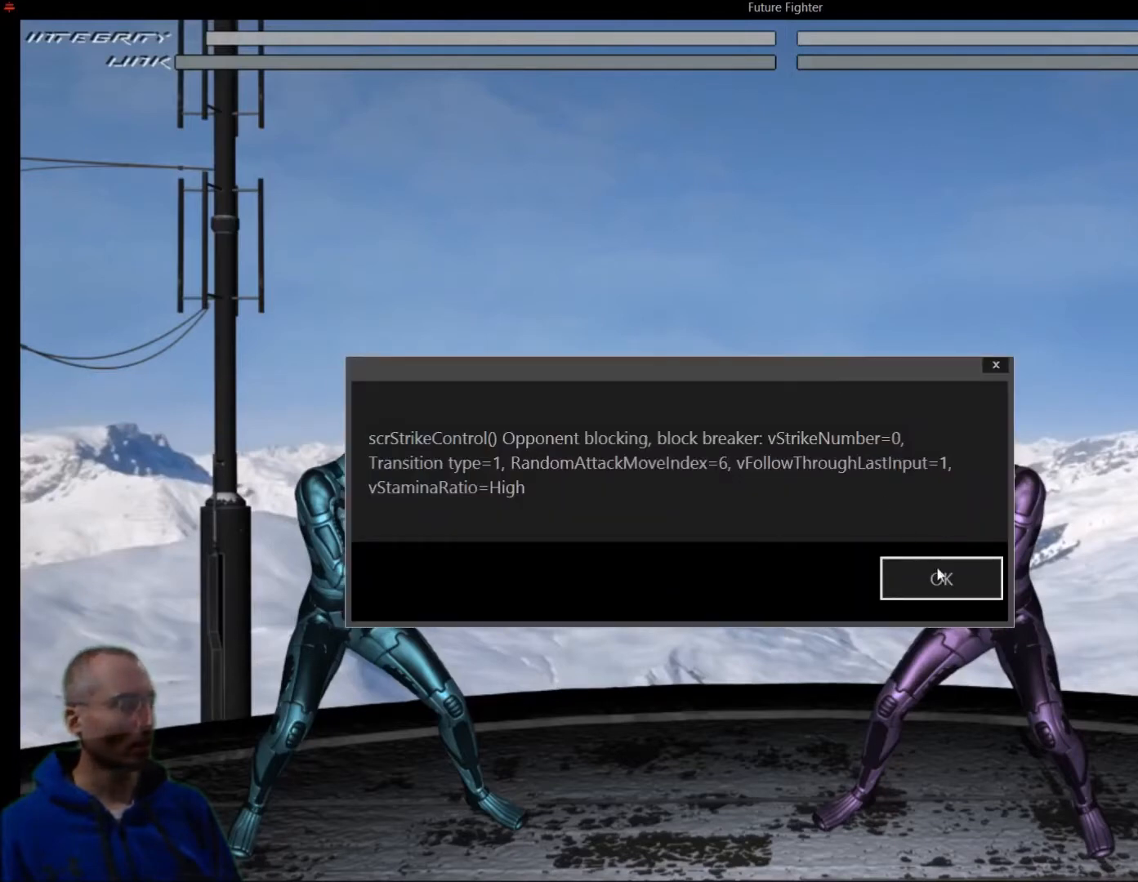
{"buttons": ["R1"], "events": []}
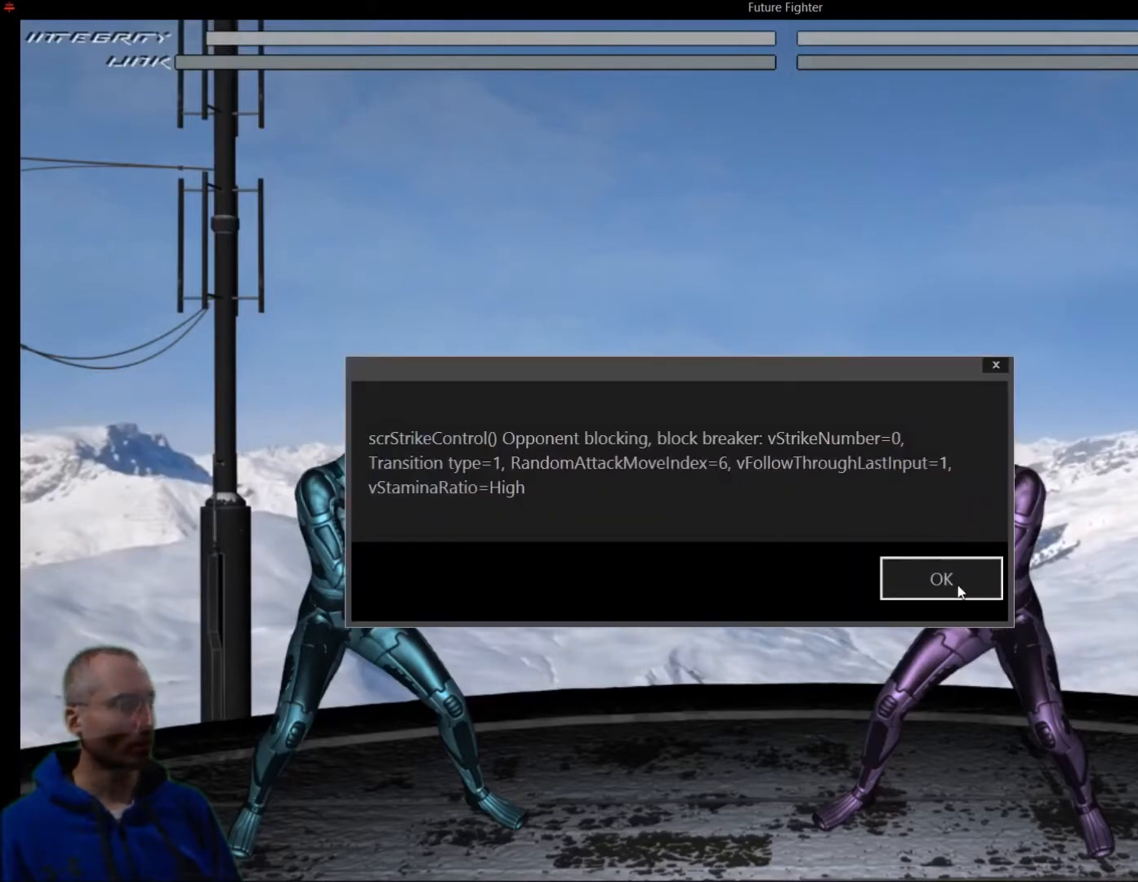
{"buttons": ["R1"], "events": []}
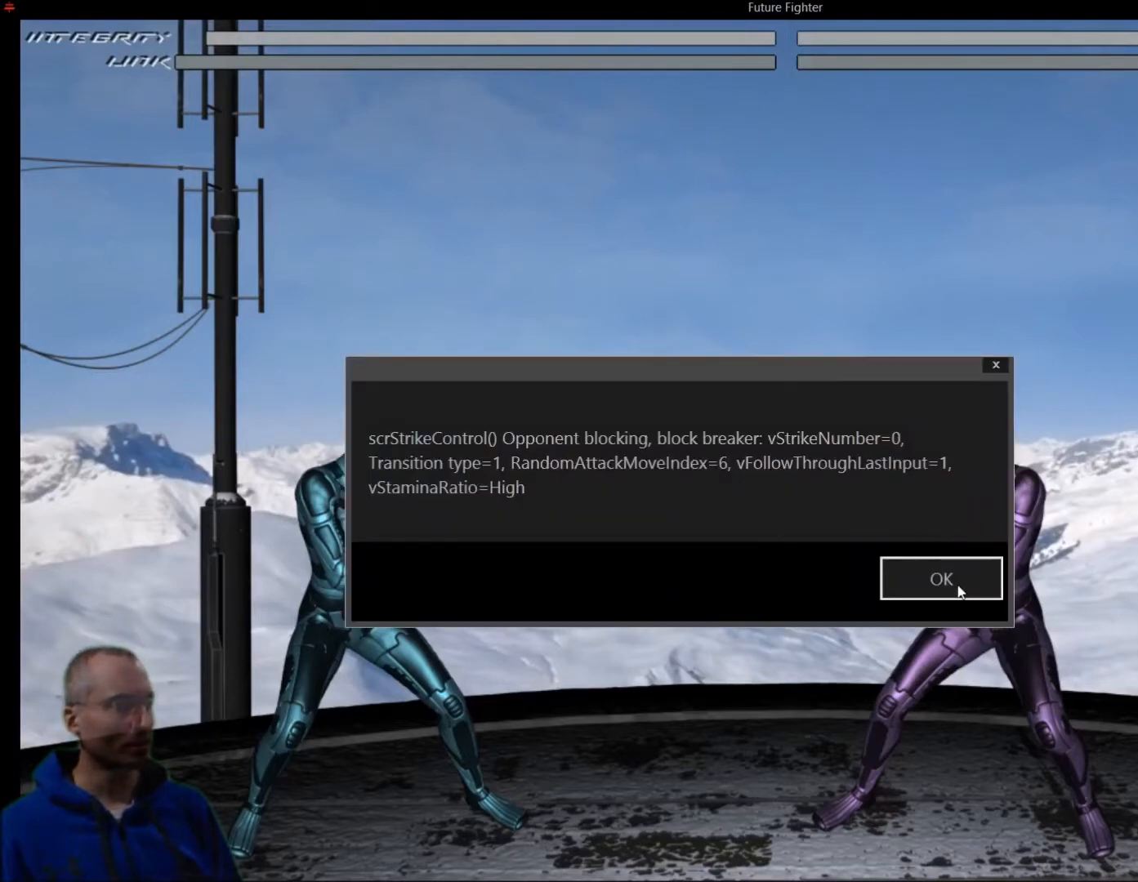
{"buttons": ["R1"], "events": []}
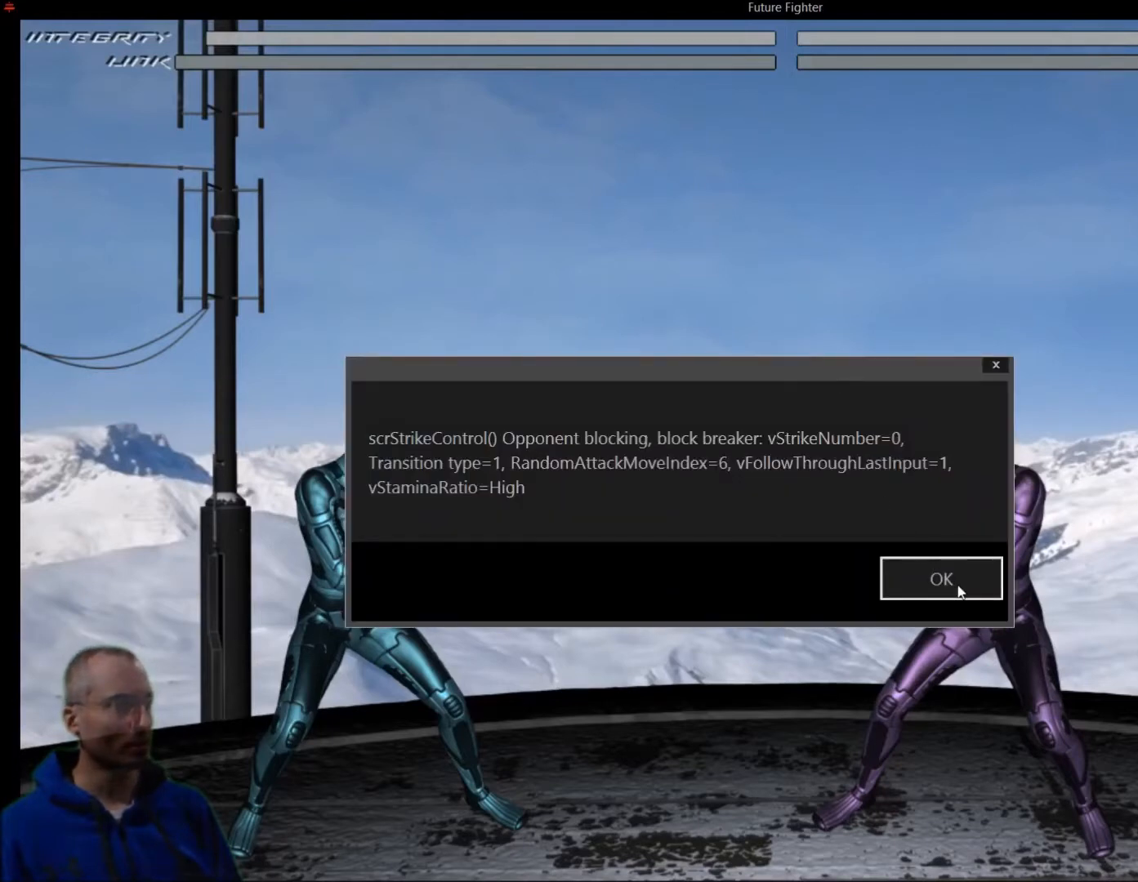
{"buttons": ["R1"], "events": []}
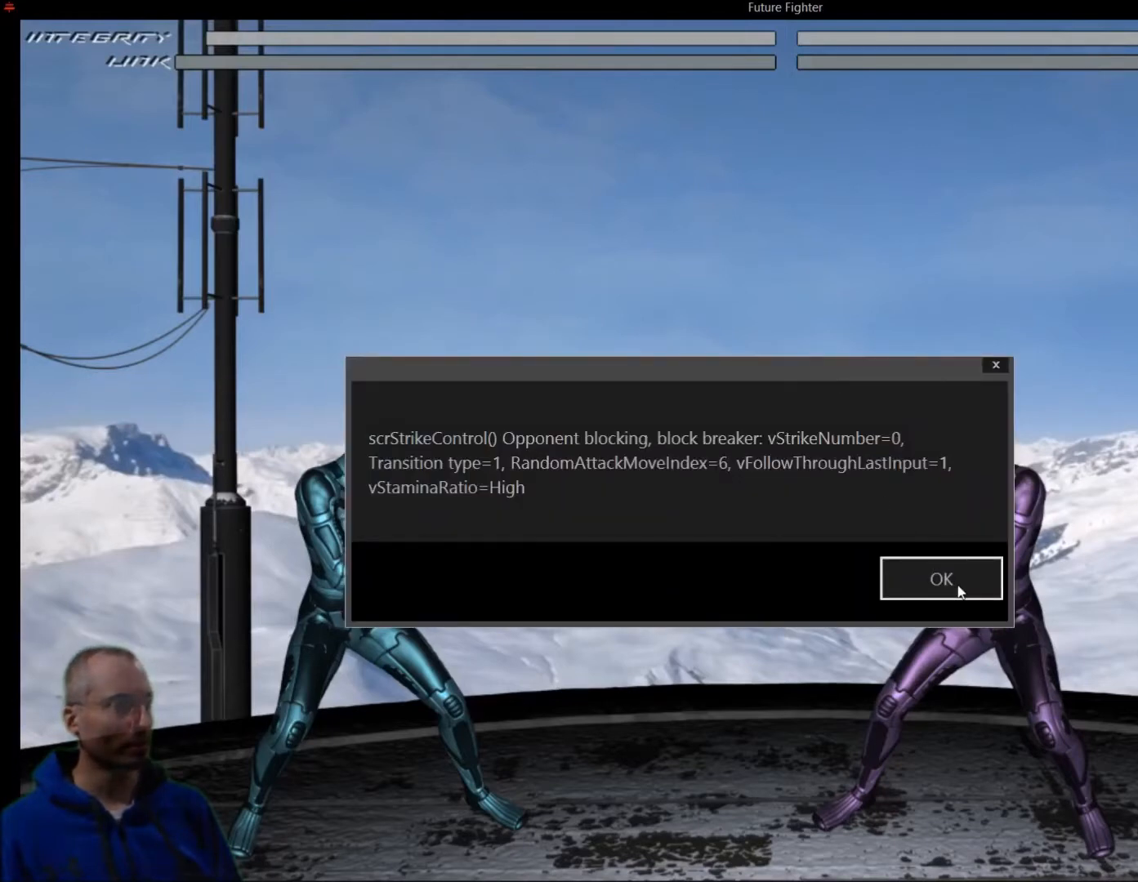
{"buttons": ["R1"], "events": []}
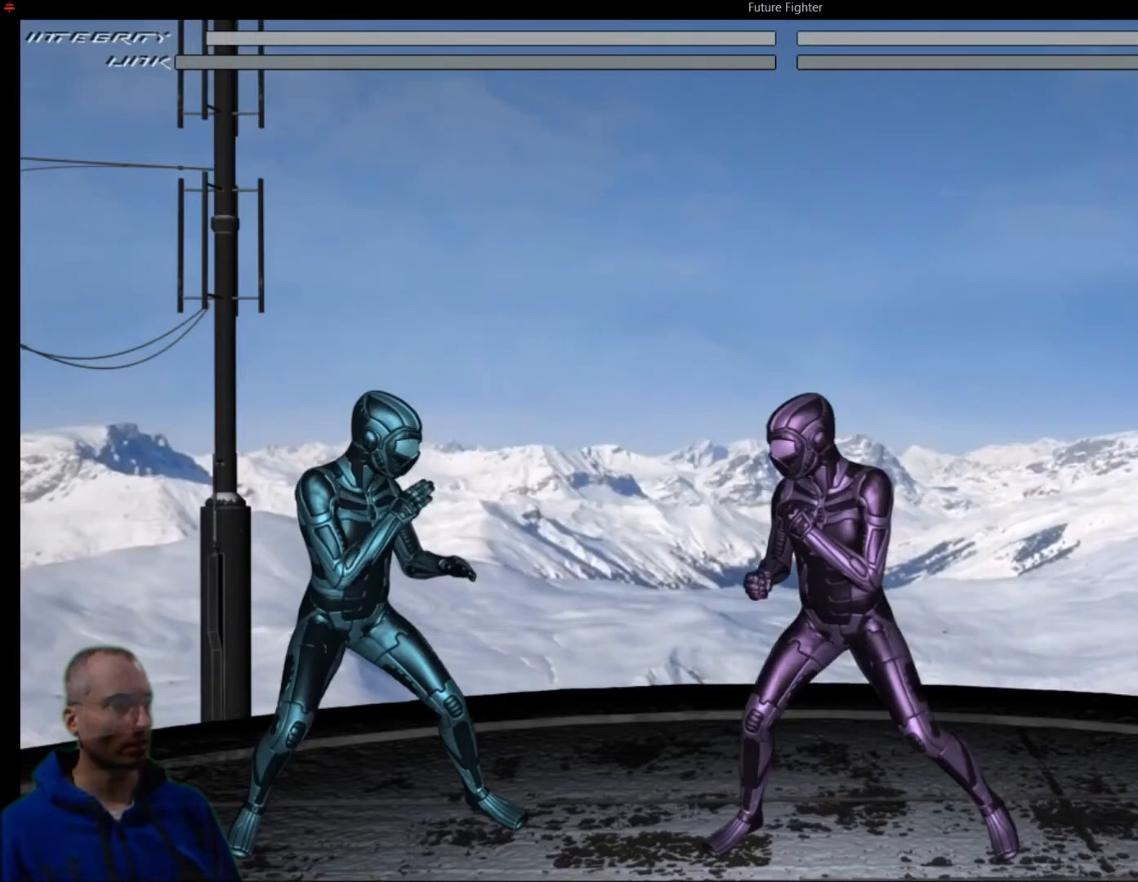
{"buttons": ["R1"], "events": []}
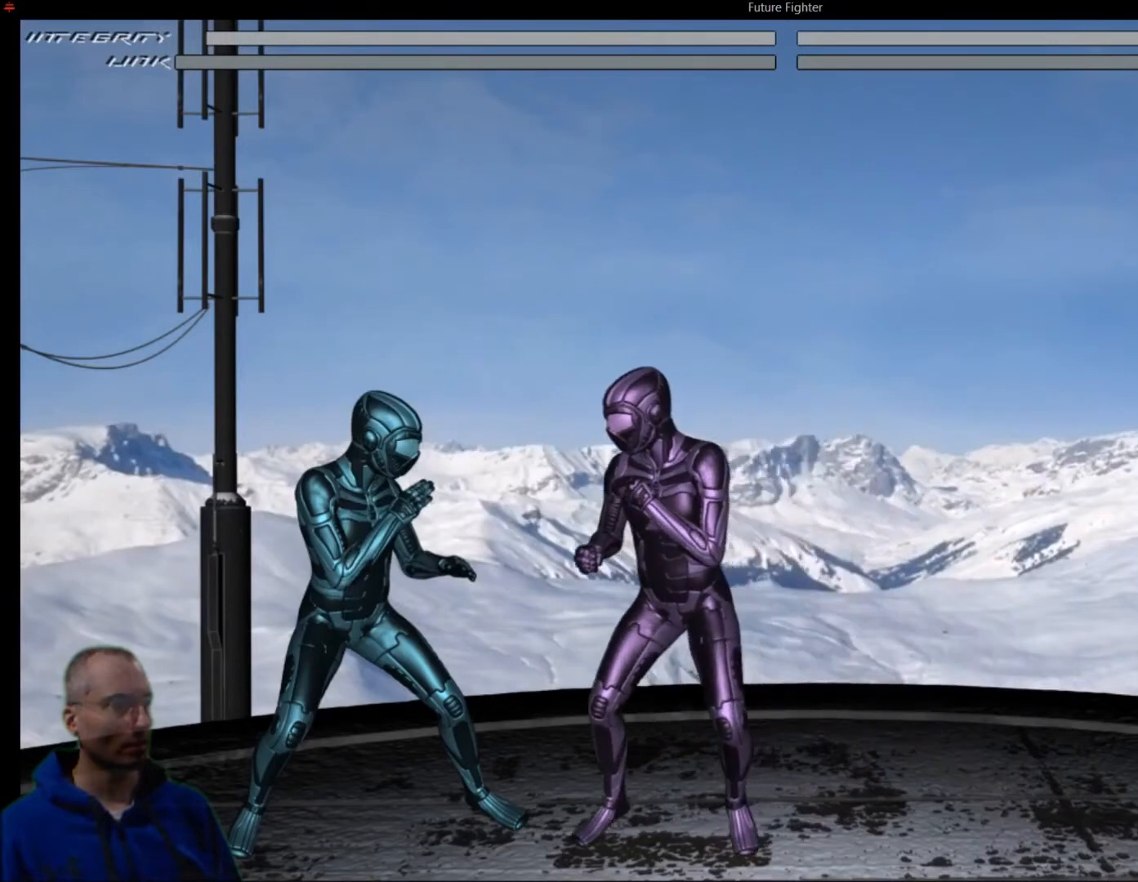
{"buttons": ["R1"], "events": []}
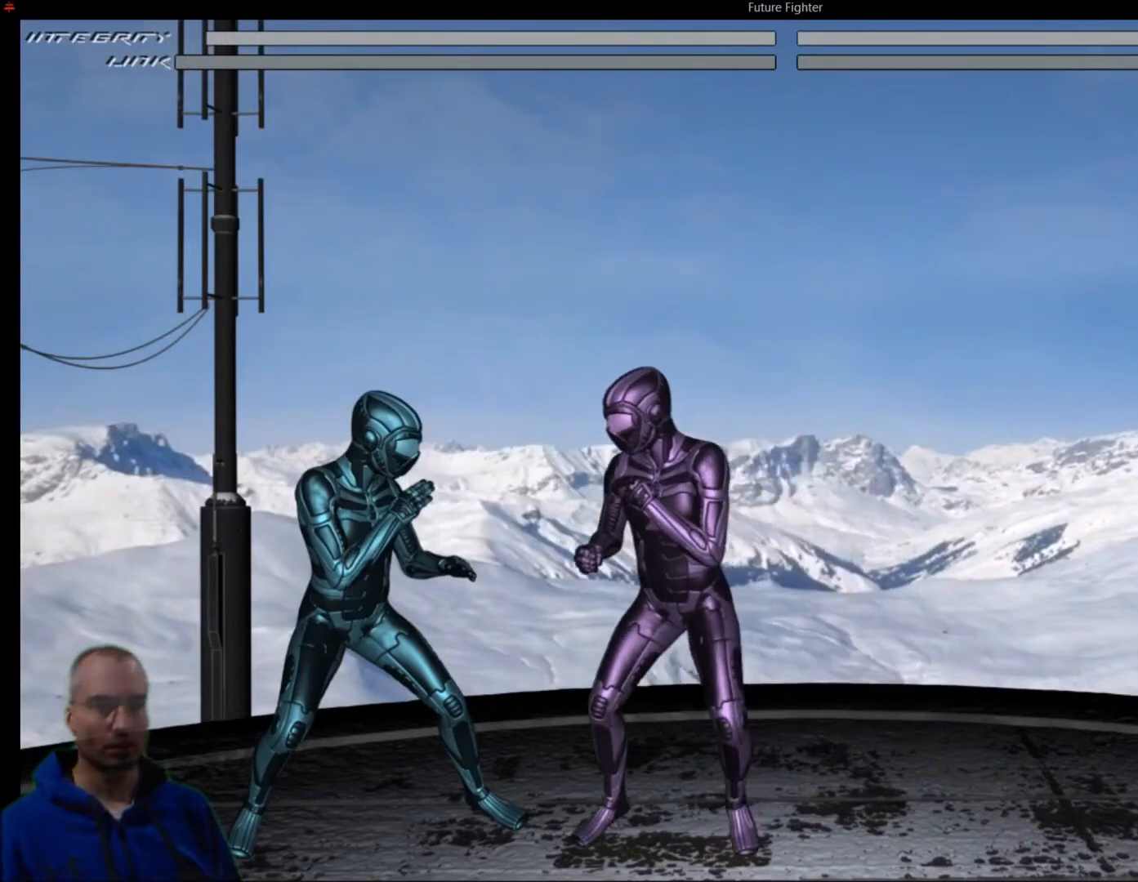
{"buttons": [], "events": [[100, "R1", "up"]]}
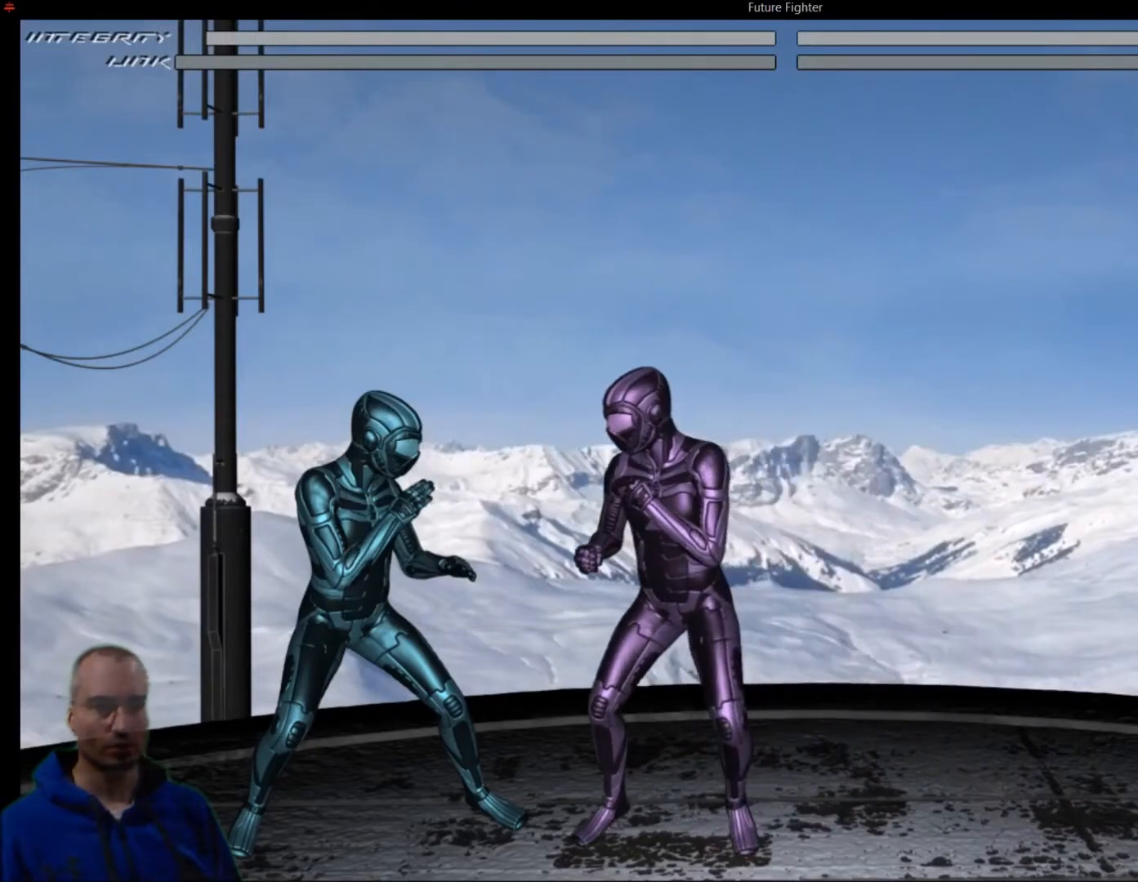
{"buttons": [], "events": []}
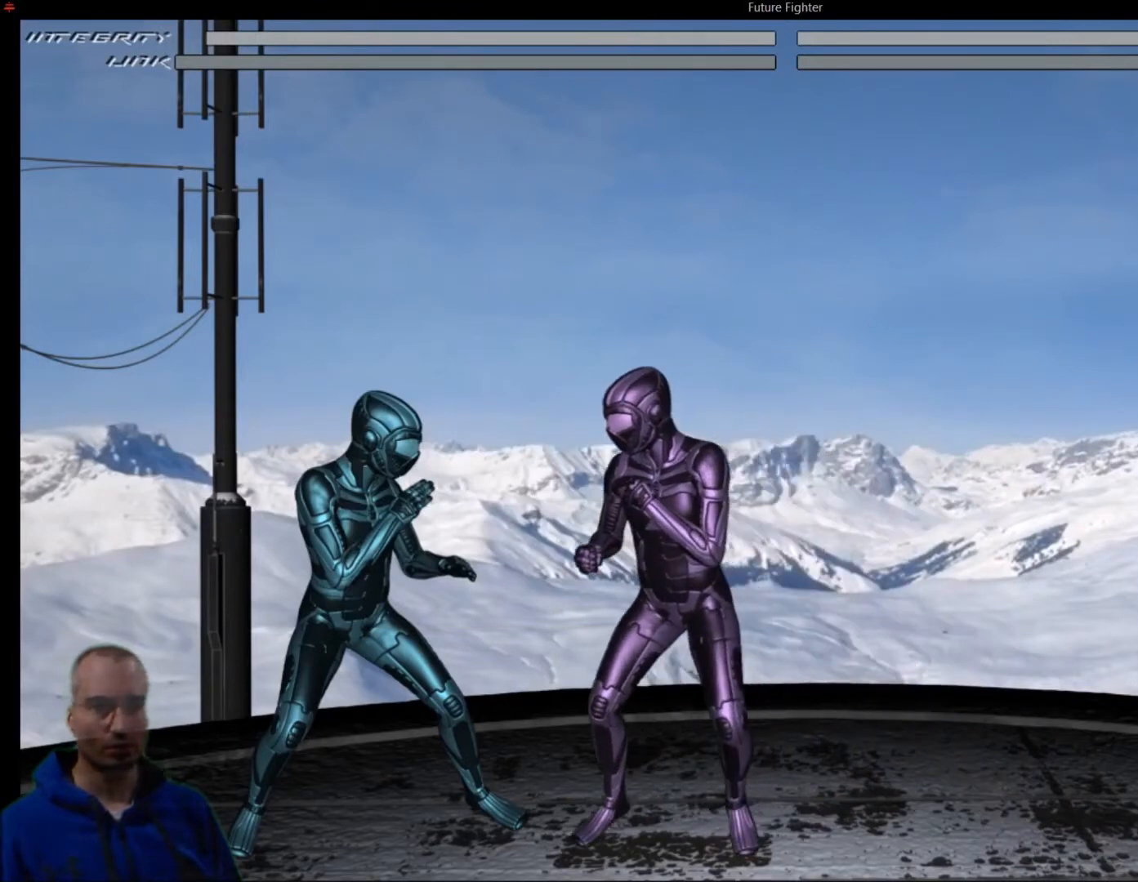
{"buttons": [], "events": []}
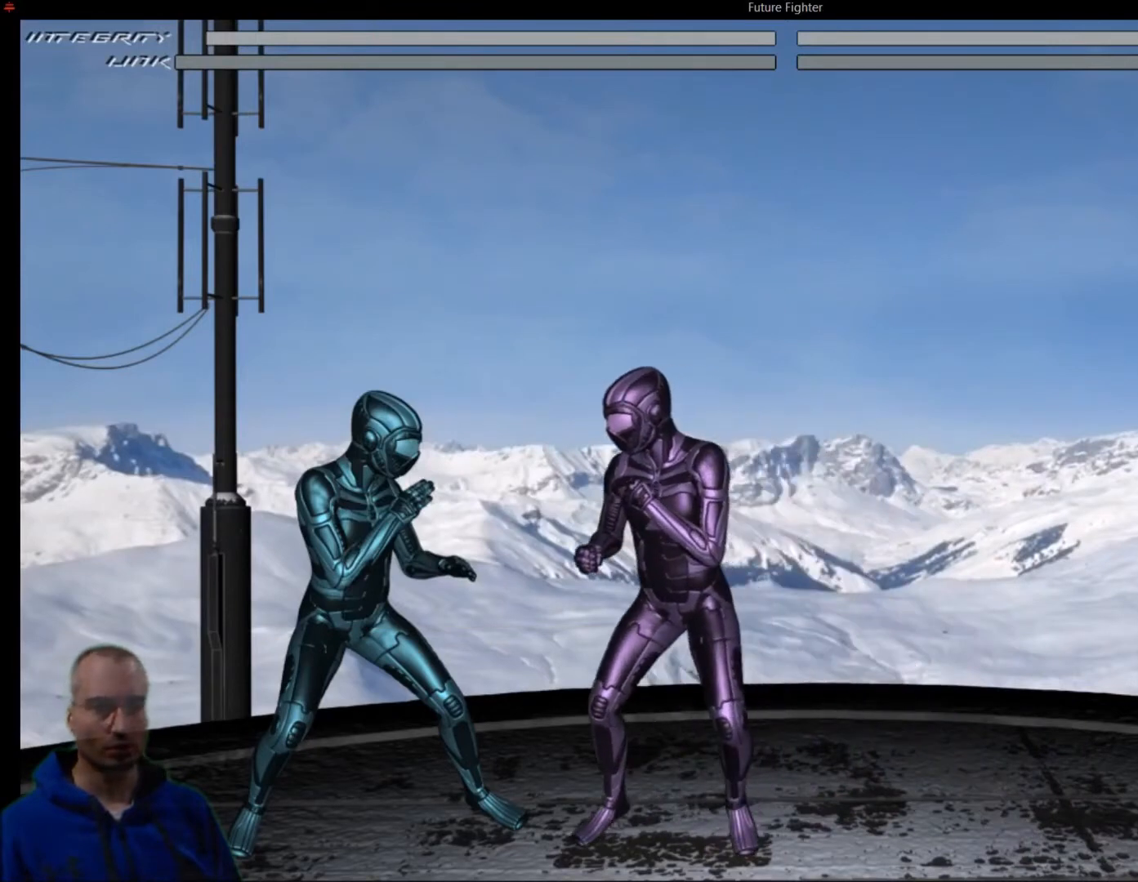
{"buttons": [], "events": []}
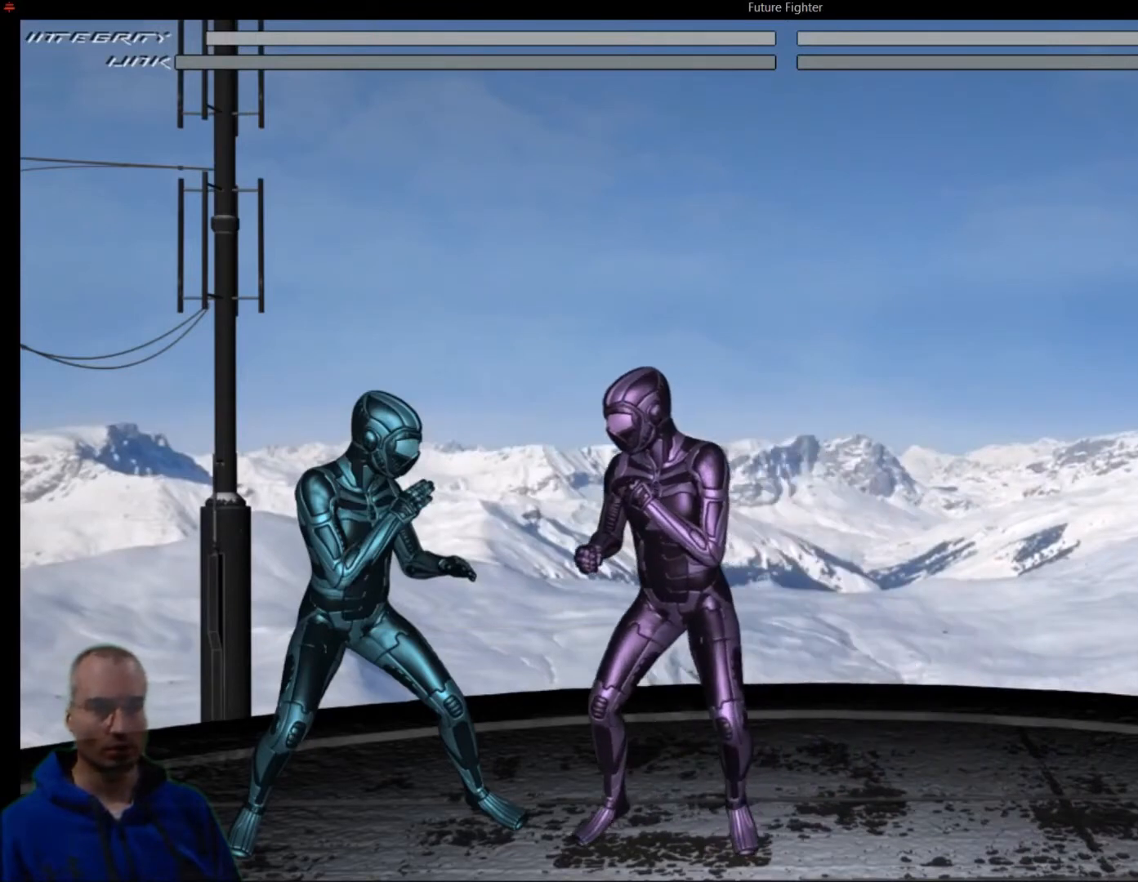
{"buttons": [], "events": []}
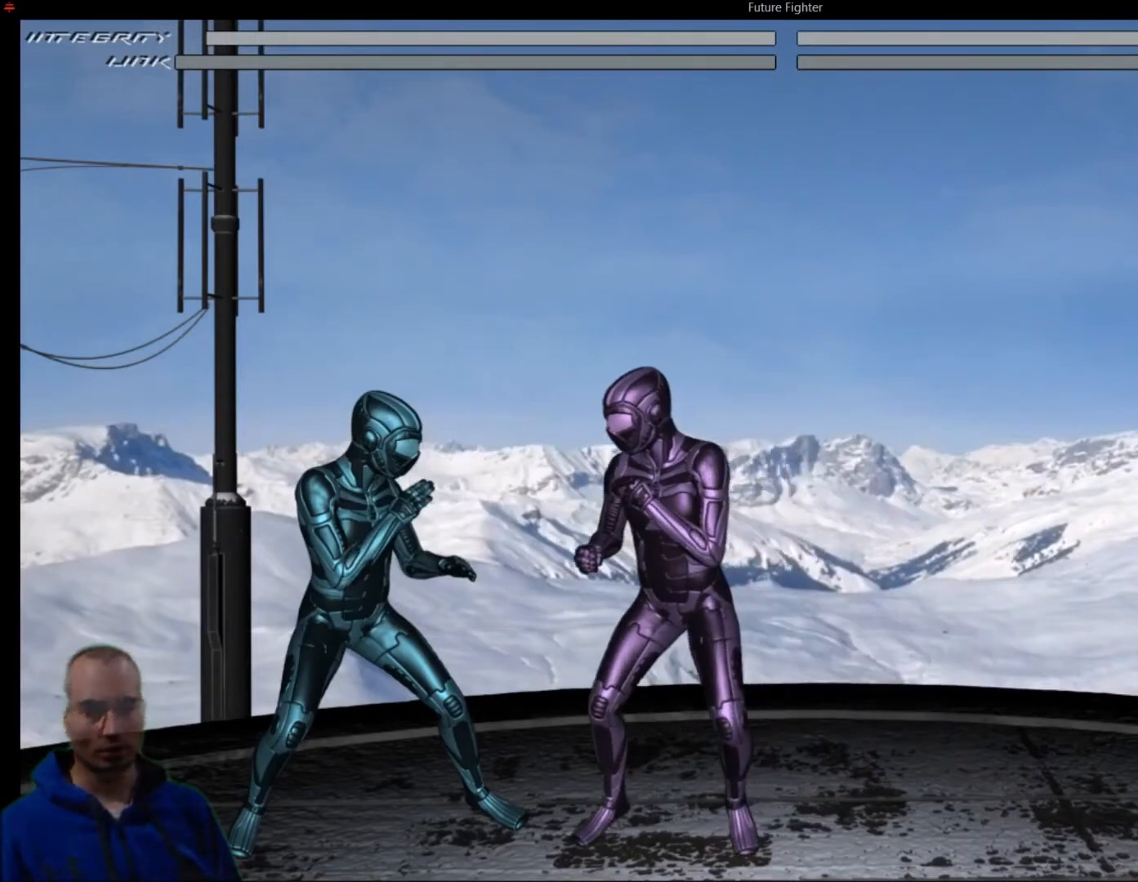
{"buttons": [], "events": []}